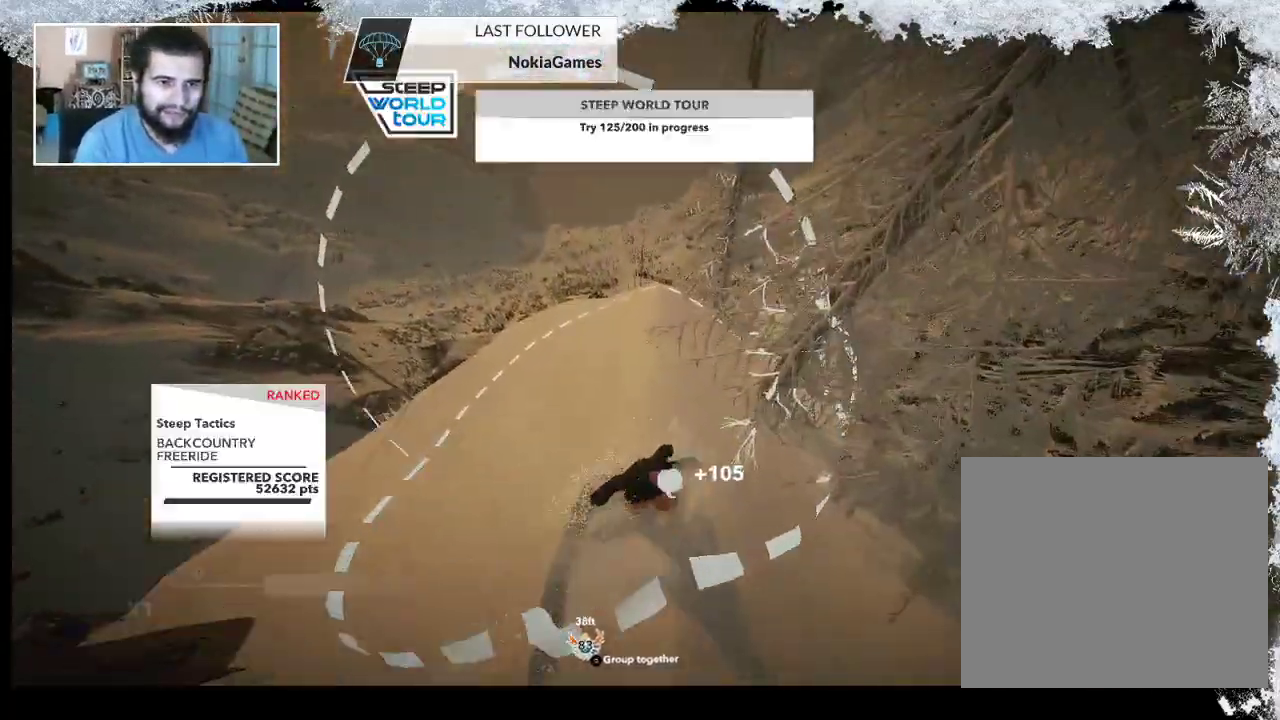
Gameplay with a controller (PlayStation layout); each line is a JSON object with the inputs held at the frame after it. "events" lists button and stick changes between this image and that frame as [ms after this image, input, new state], when the widget could be followed in between.
{"buttons": [], "left_stick": "left", "right_stick": "center", "events": [[267, "left_stick", "left"], [333, "right_stick", "center"]]}
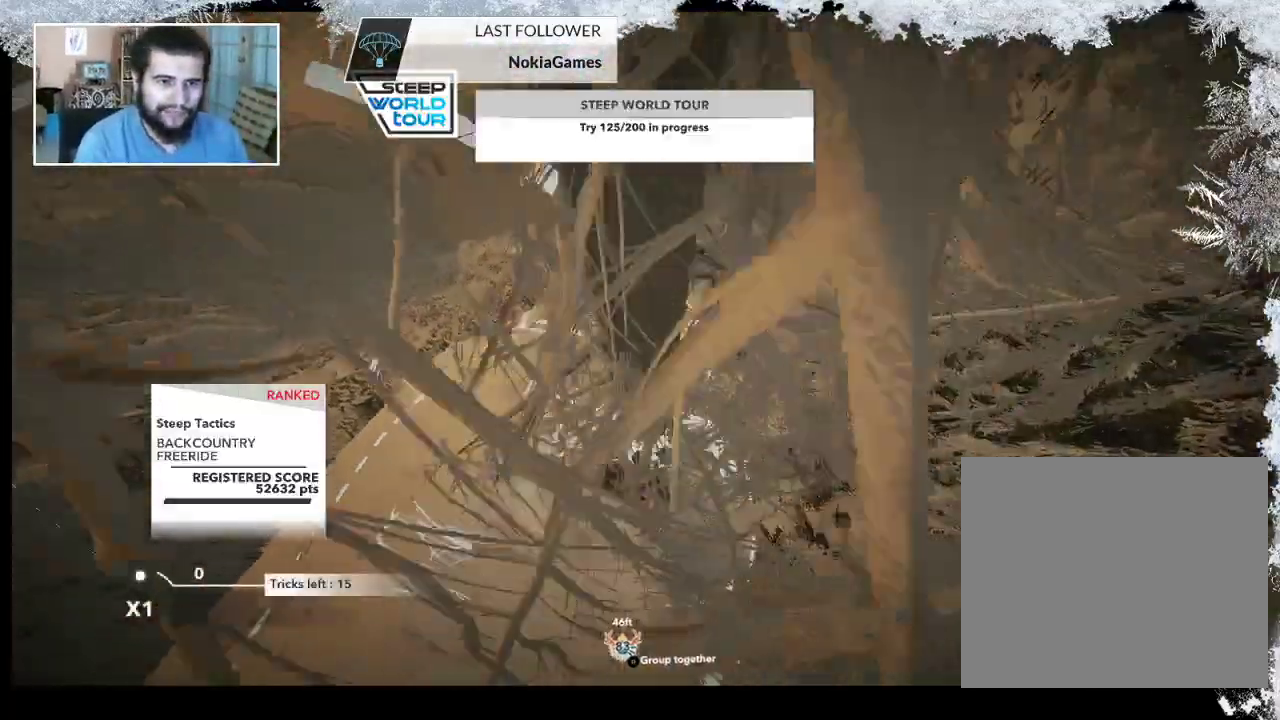
{"buttons": [], "left_stick": "left", "right_stick": "center", "events": []}
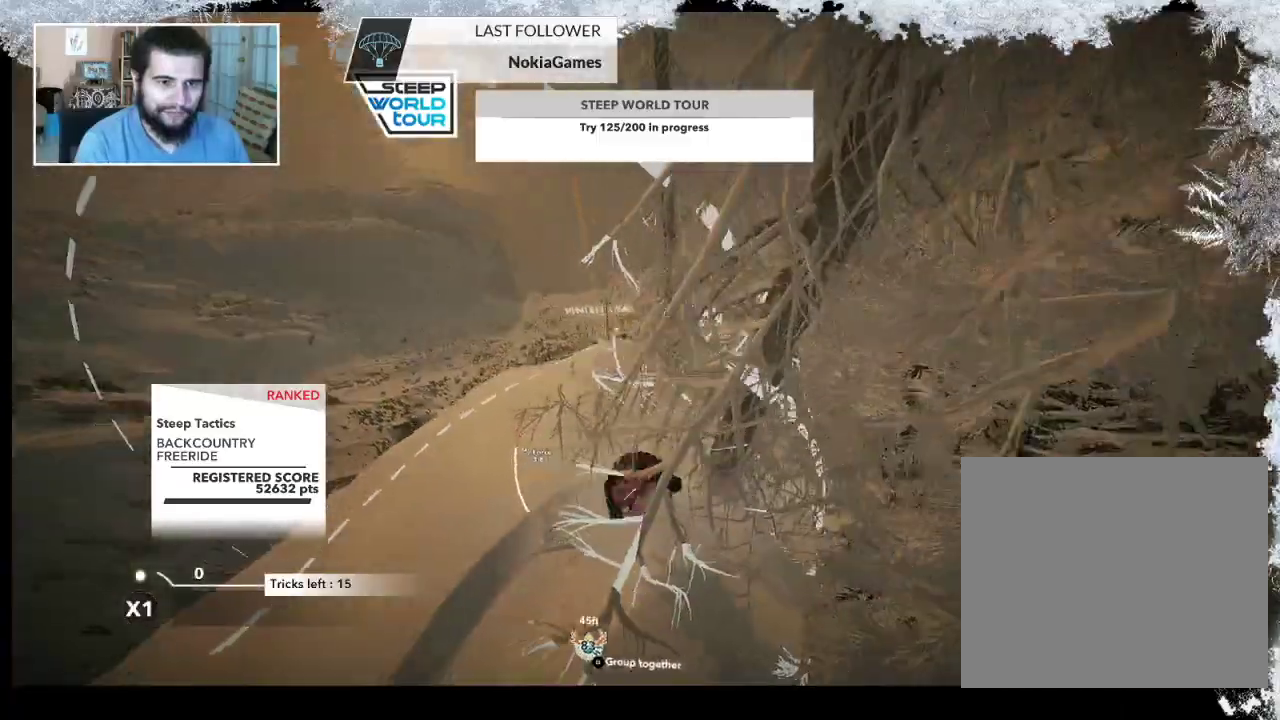
{"buttons": [], "left_stick": "center", "right_stick": "center", "events": [[67, "left_stick", "center"], [133, "left_stick", "right"], [433, "left_stick", "center"]]}
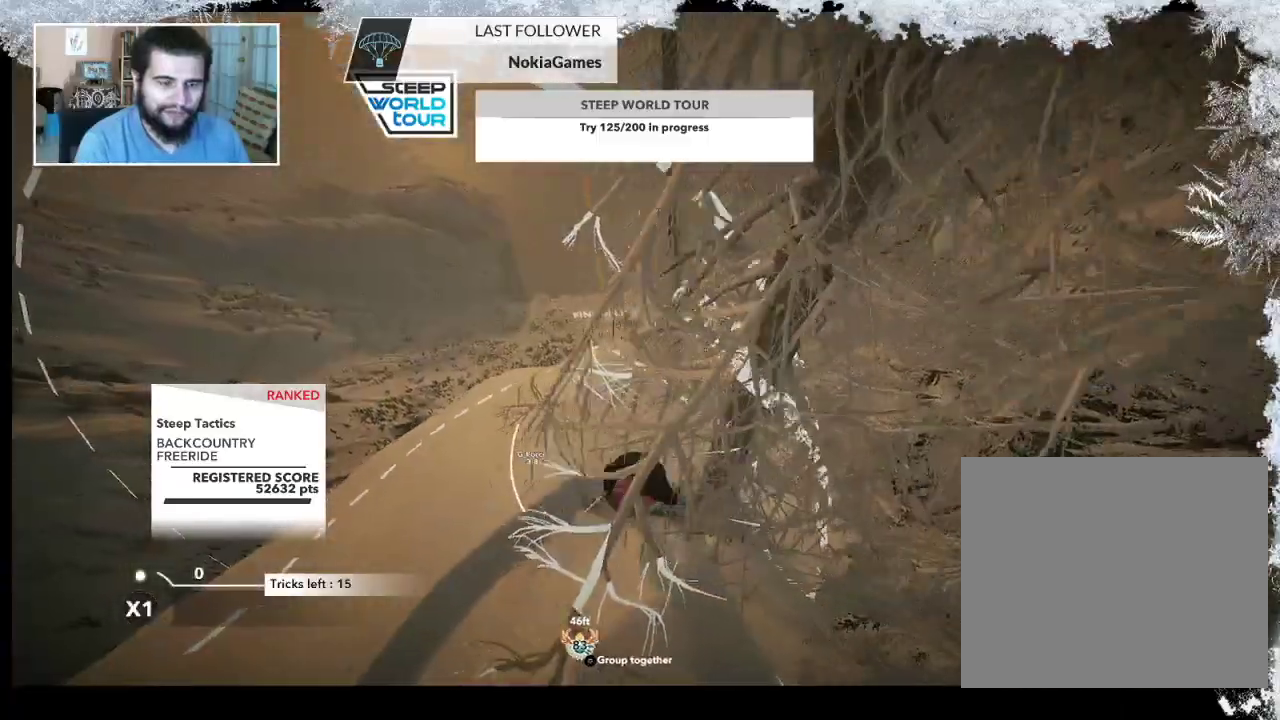
{"buttons": [], "left_stick": "left", "right_stick": "center", "events": [[367, "left_stick", "left"]]}
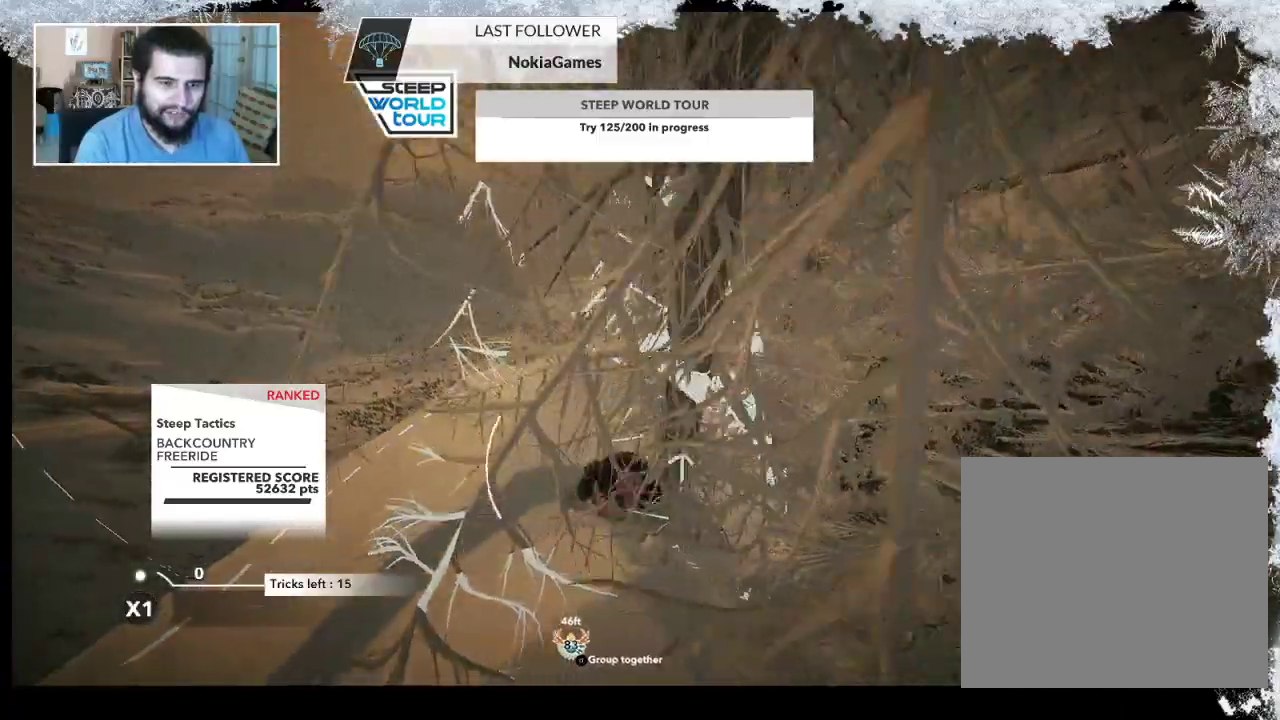
{"buttons": [], "left_stick": "left", "right_stick": "center", "events": []}
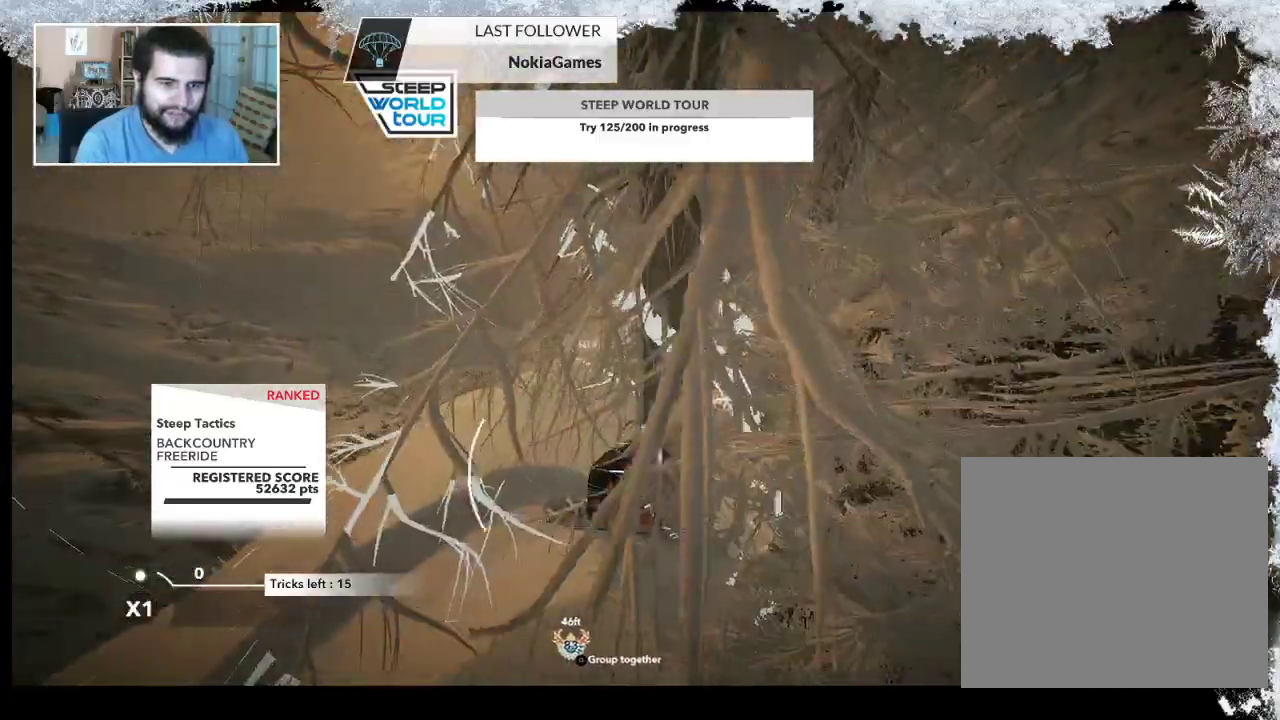
{"buttons": [], "left_stick": "right", "right_stick": "center", "events": [[100, "left_stick", "center"], [500, "left_stick", "right"]]}
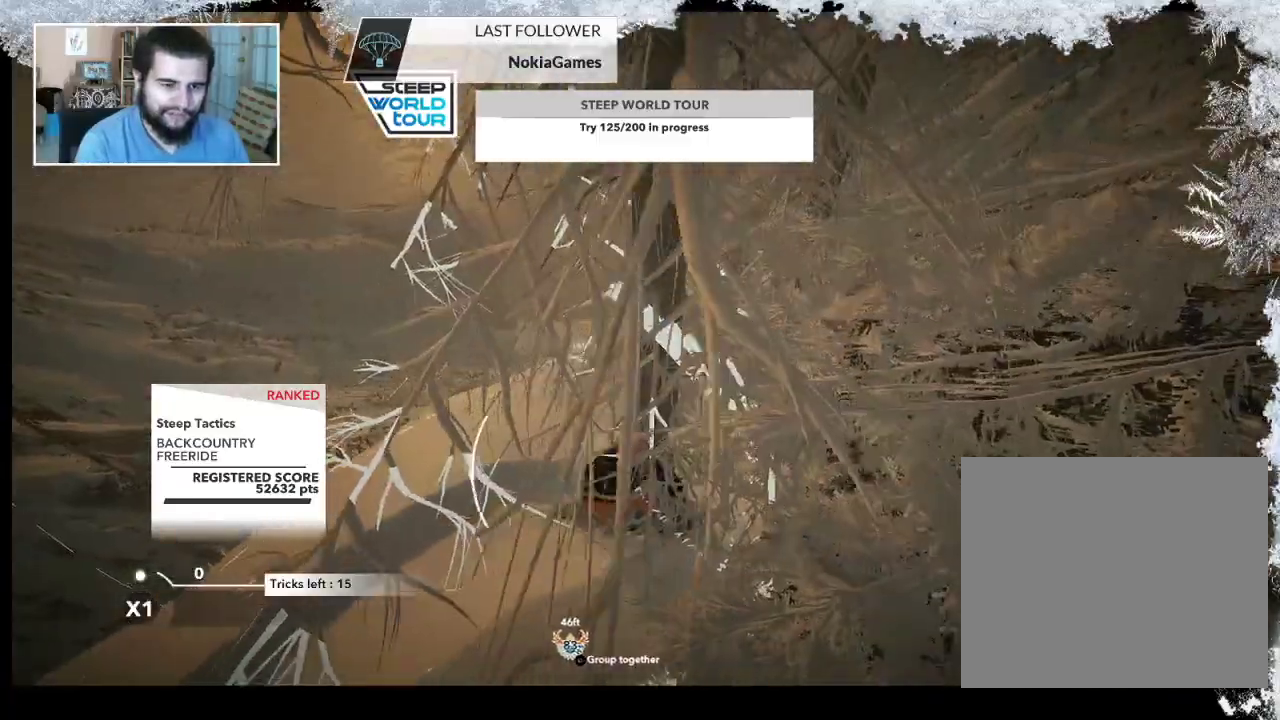
{"buttons": [], "left_stick": "right", "right_stick": "center", "events": []}
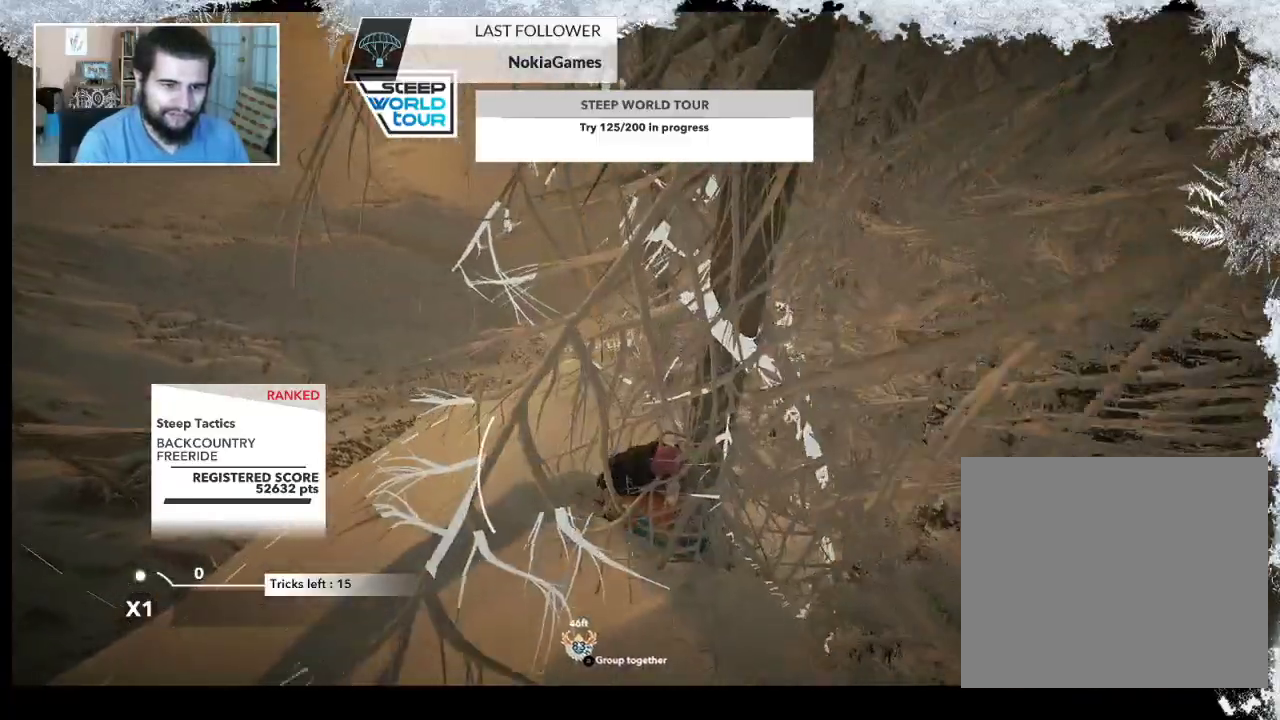
{"buttons": [], "left_stick": "right", "right_stick": "center", "events": []}
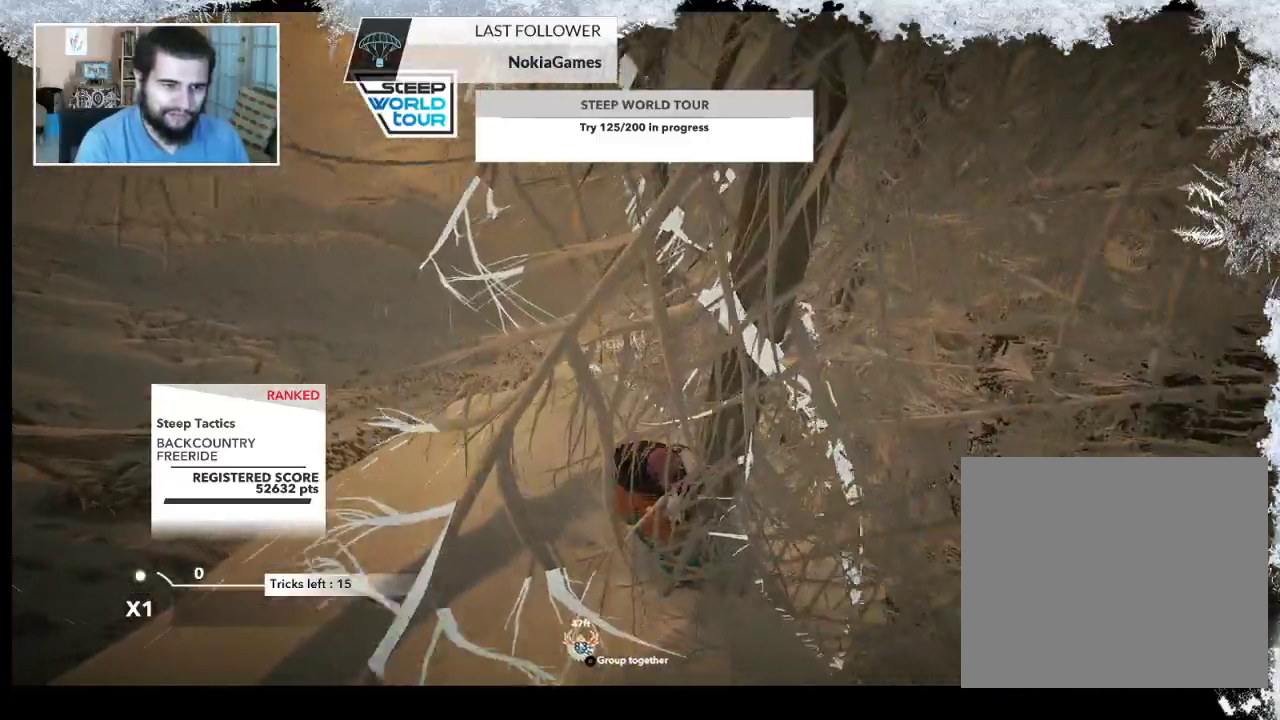
{"buttons": [], "left_stick": "right", "right_stick": "center", "events": [[67, "right_stick", "left"], [367, "right_stick", "center"]]}
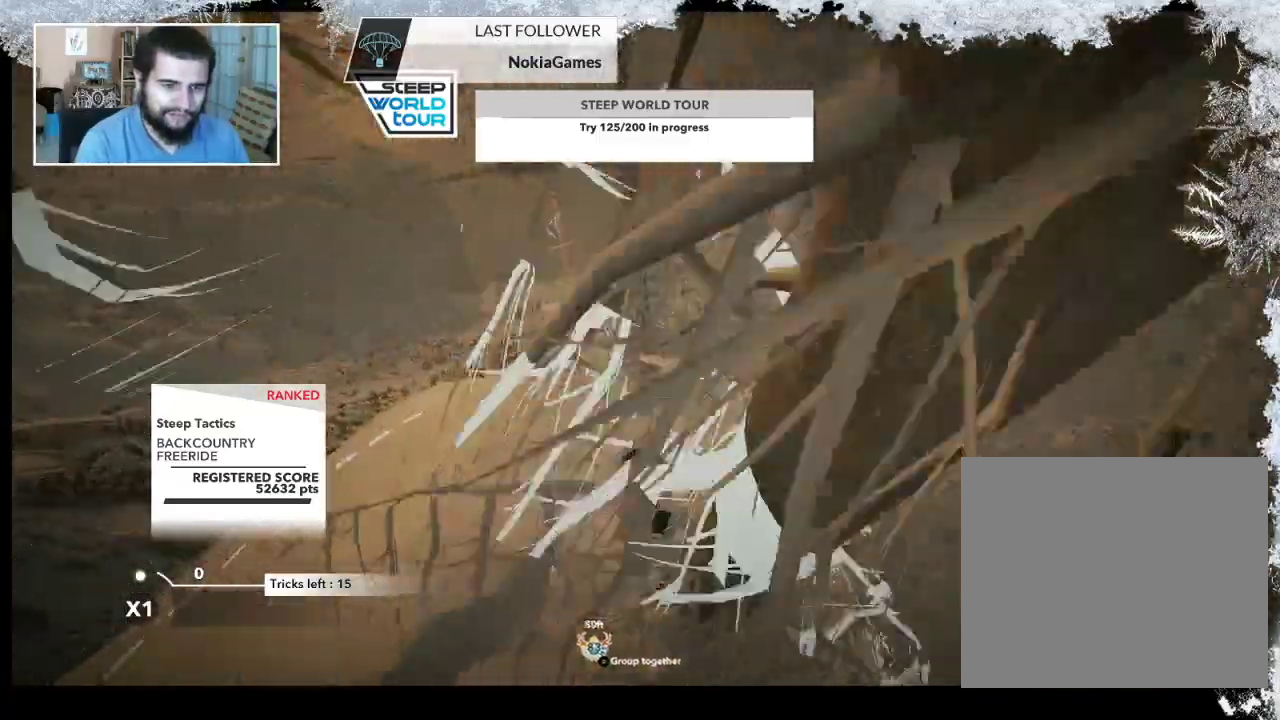
{"buttons": [], "left_stick": "left", "right_stick": "center", "events": [[300, "left_stick", "center"], [367, "left_stick", "left"]]}
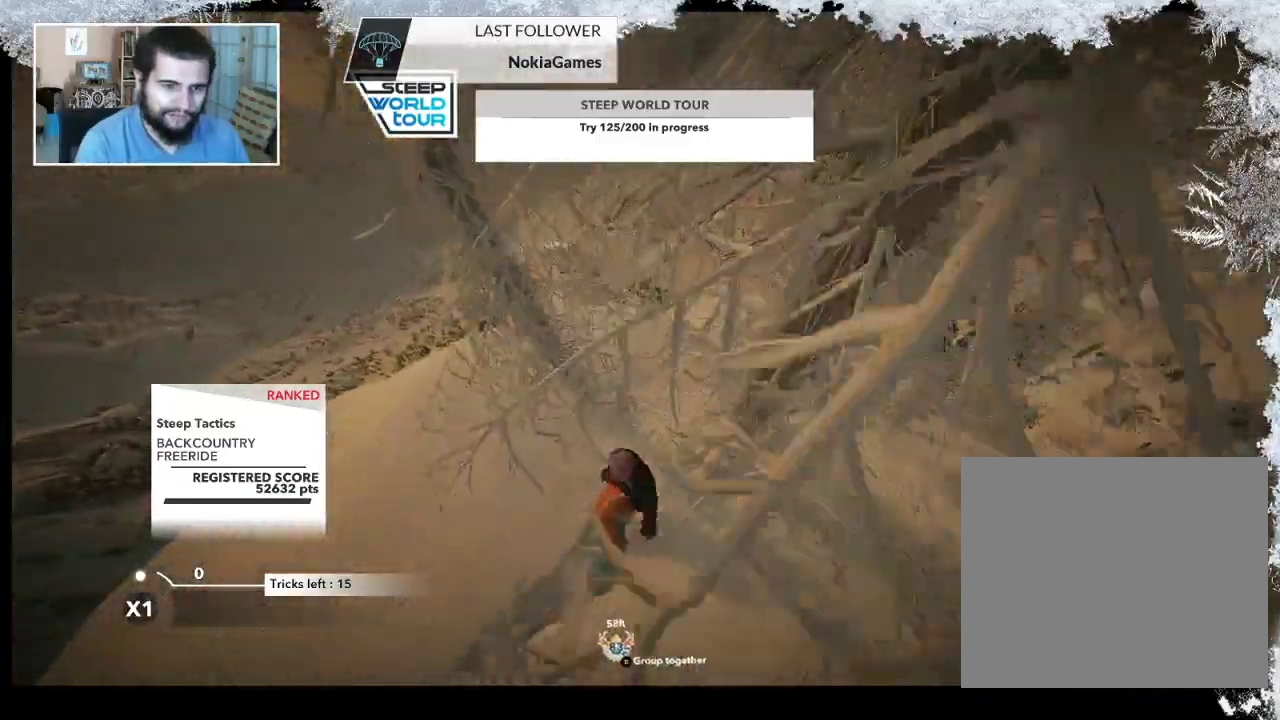
{"buttons": [], "left_stick": "center", "right_stick": "center", "events": [[333, "left_stick", "center"]]}
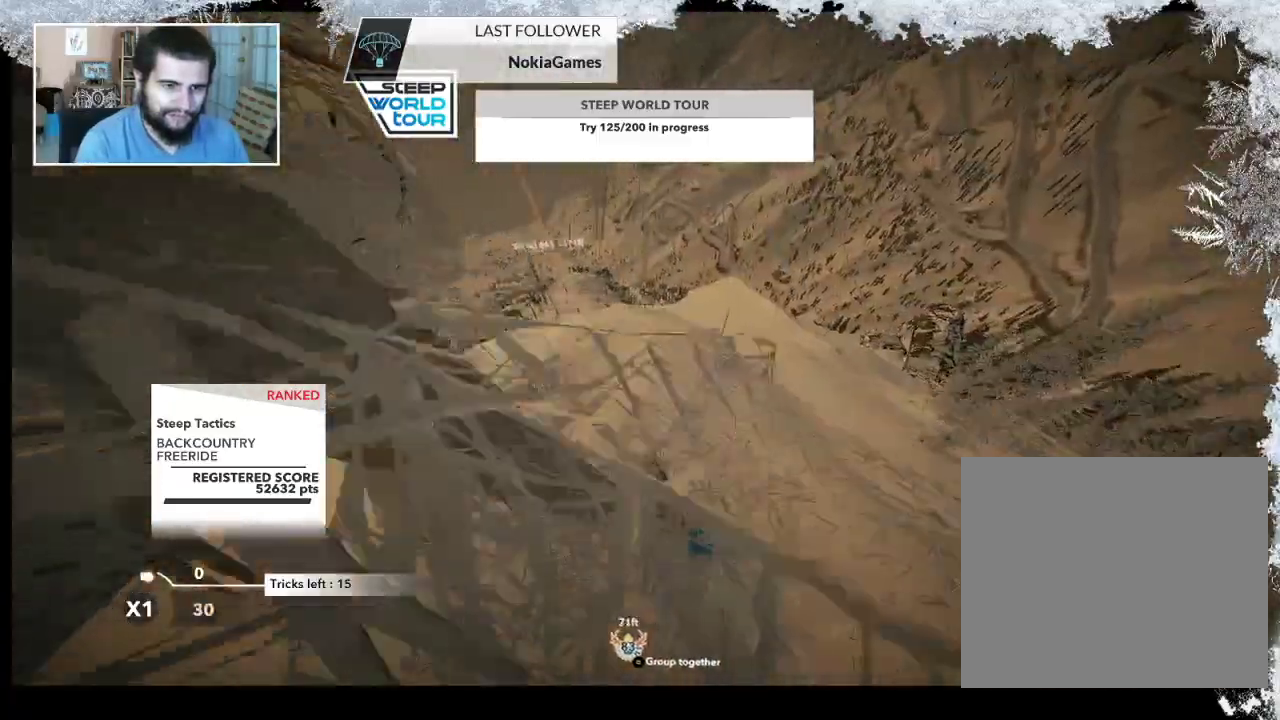
{"buttons": [], "left_stick": "right", "right_stick": "center", "events": [[200, "left_stick", "left"], [333, "left_stick", "center"], [433, "left_stick", "right"]]}
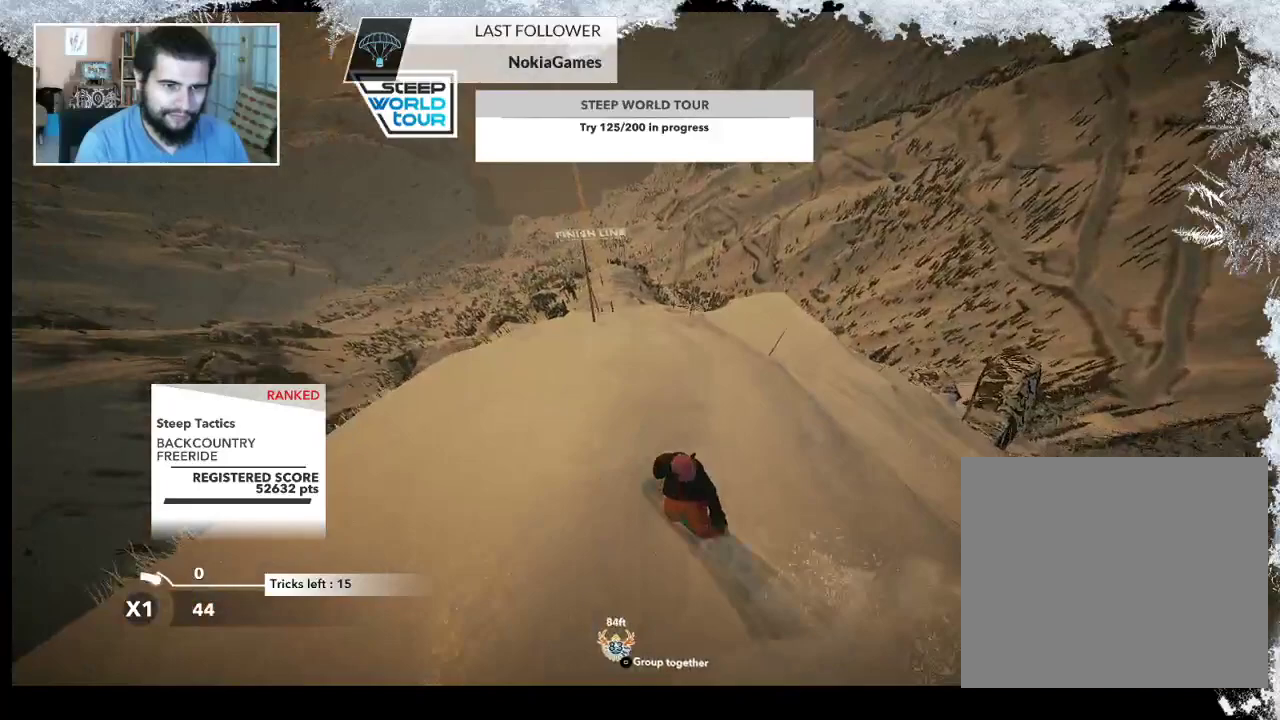
{"buttons": [], "left_stick": "right", "right_stick": "center", "events": []}
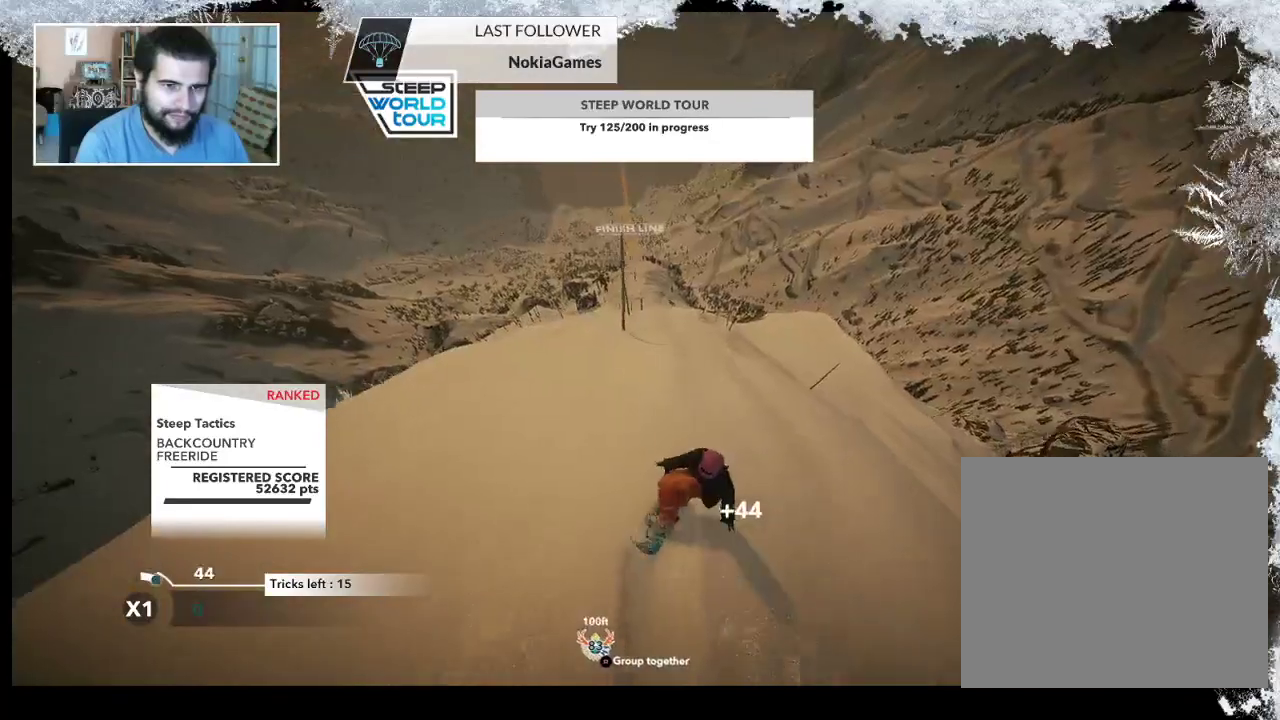
{"buttons": [], "left_stick": "center", "right_stick": "center", "events": [[433, "left_stick", "center"]]}
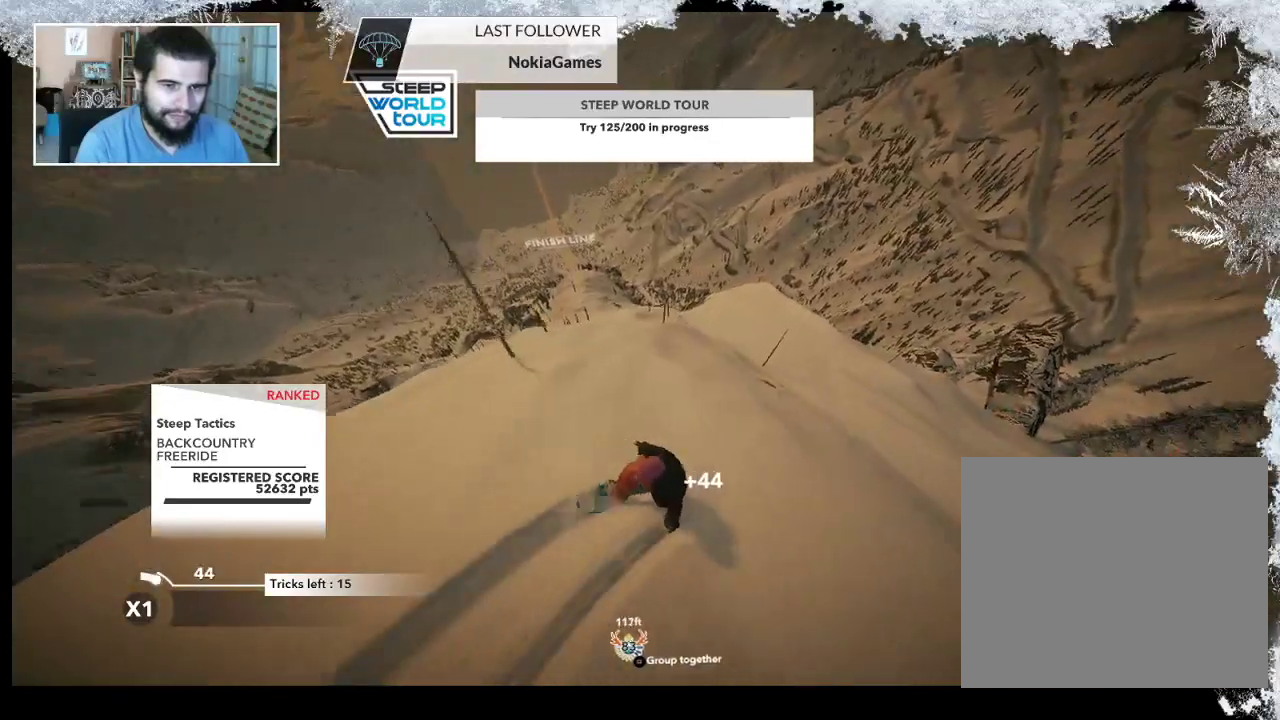
{"buttons": ["R2"], "left_stick": "left", "right_stick": "center", "events": [[33, "left_stick", "left"], [267, "left_stick", "center"], [400, "left_stick", "left"], [500, "R2", "down"]]}
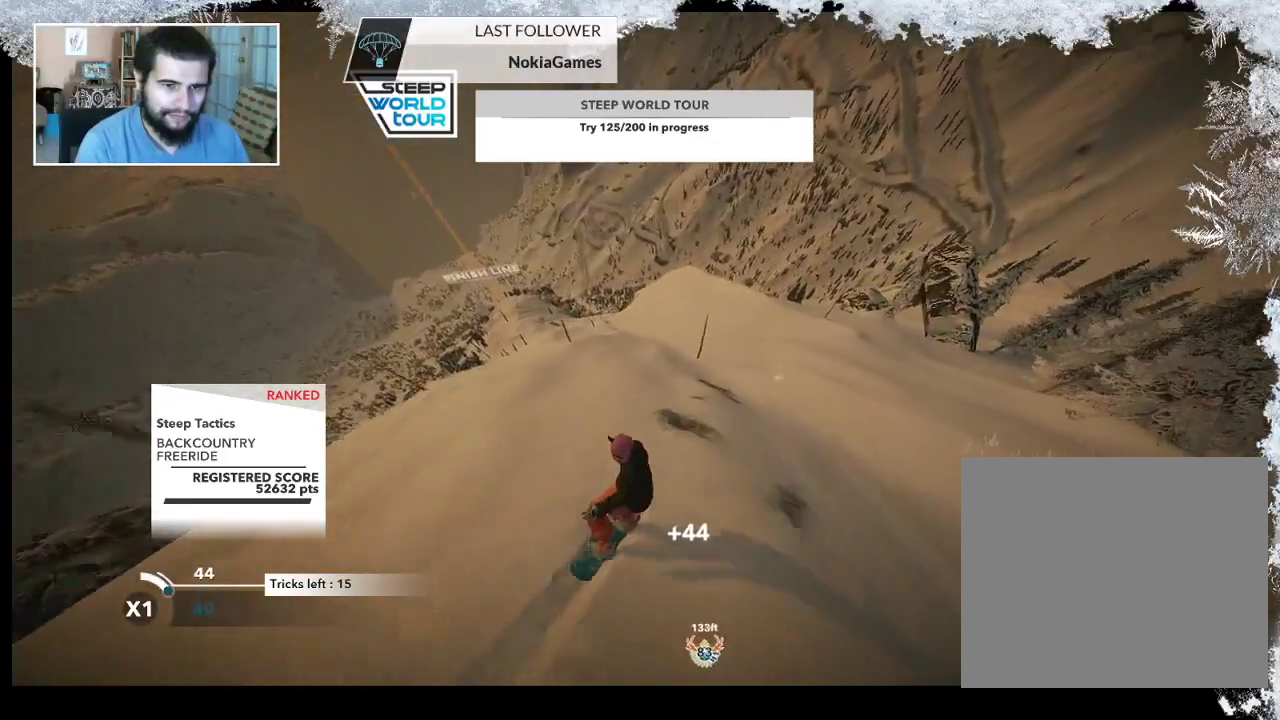
{"buttons": ["L2"], "left_stick": "down-right", "right_stick": "center", "events": [[33, "left_stick", "center"], [233, "R2", "up"], [433, "L2", "down"], [433, "left_stick", "down-right"]]}
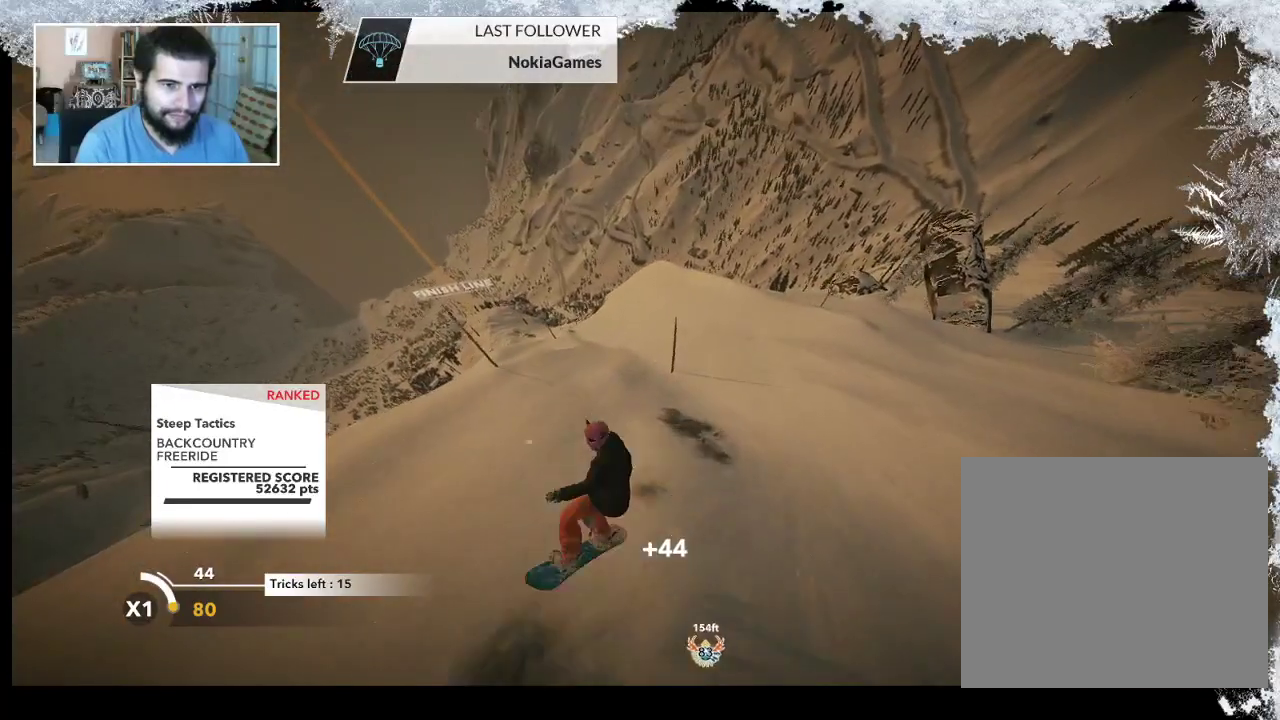
{"buttons": ["L2"], "left_stick": "down-left", "right_stick": "right", "events": [[100, "right_stick", "right"], [300, "left_stick", "down-left"]]}
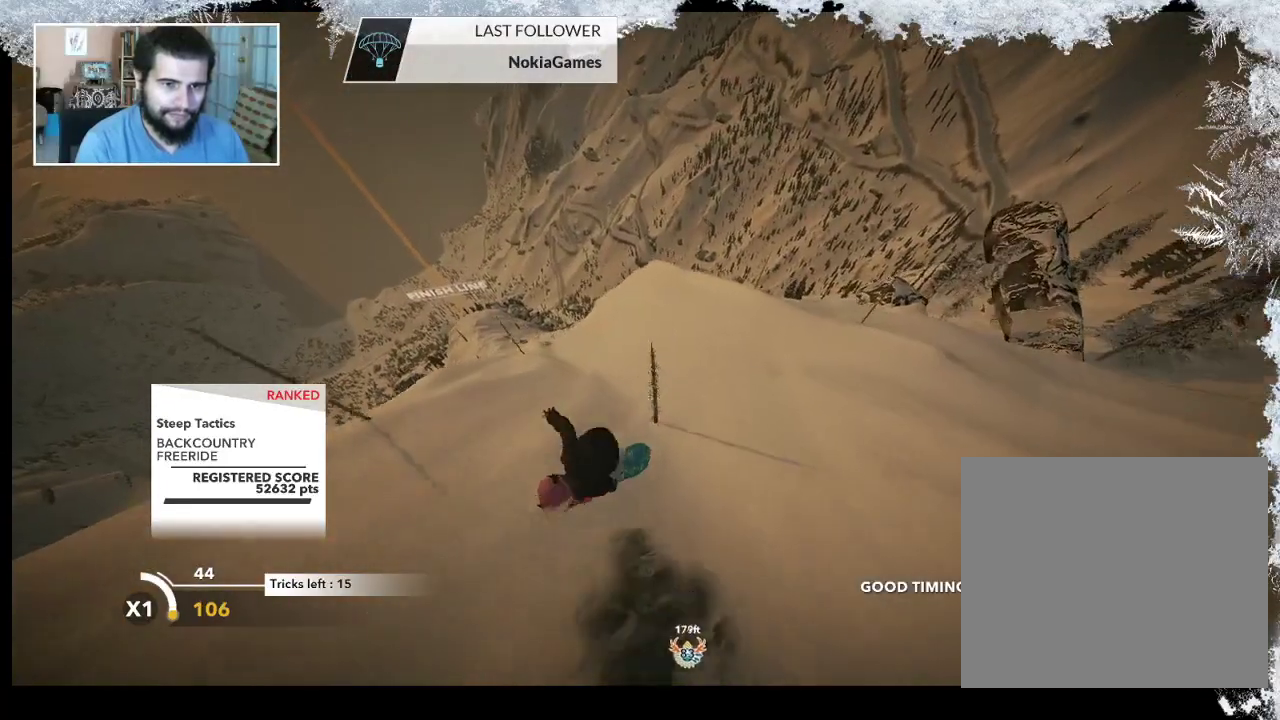
{"buttons": [], "left_stick": "center", "right_stick": "center", "events": [[33, "left_stick", "center"], [367, "L2", "up"], [400, "right_stick", "center"]]}
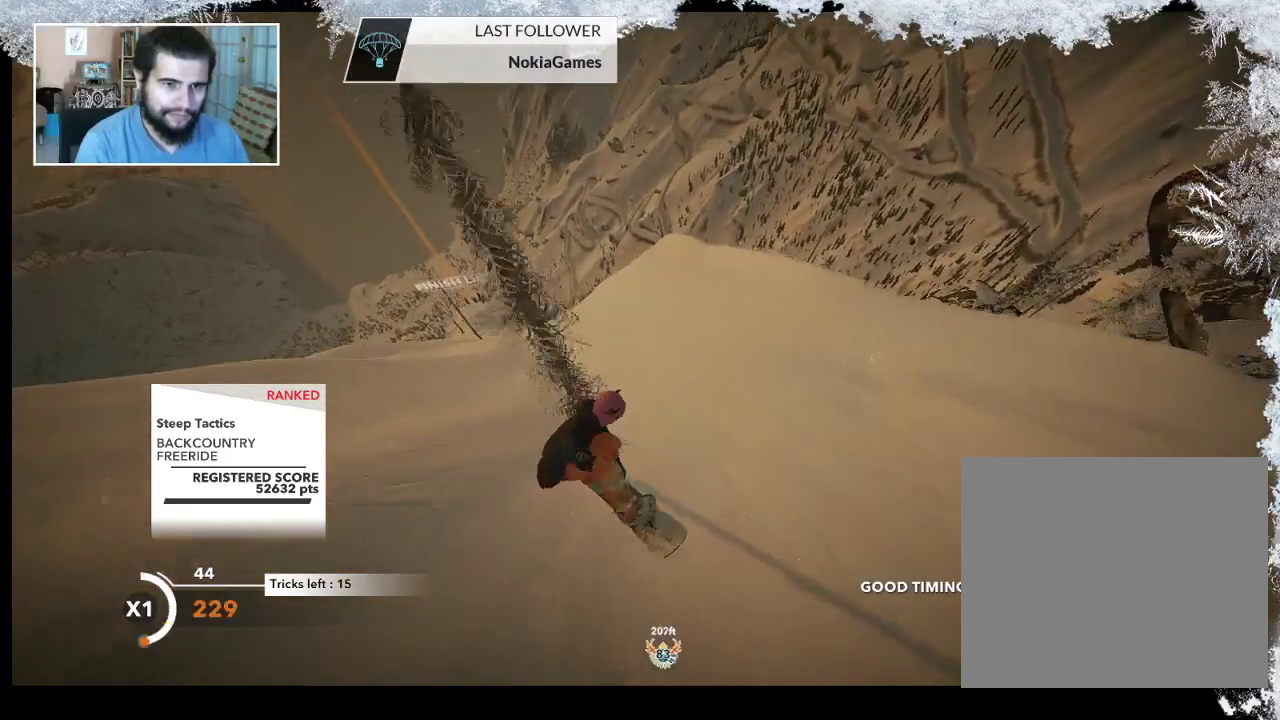
{"buttons": [], "left_stick": "center", "right_stick": "center", "events": []}
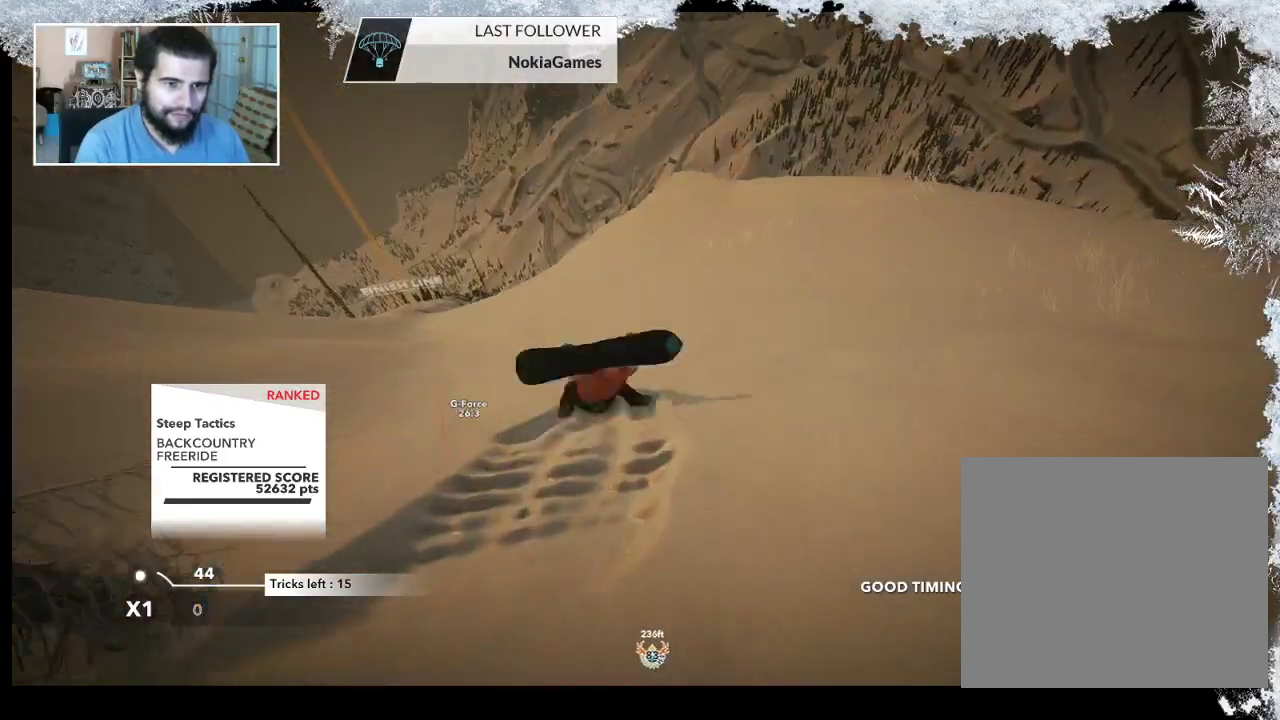
{"buttons": [], "left_stick": "center", "right_stick": "center", "events": []}
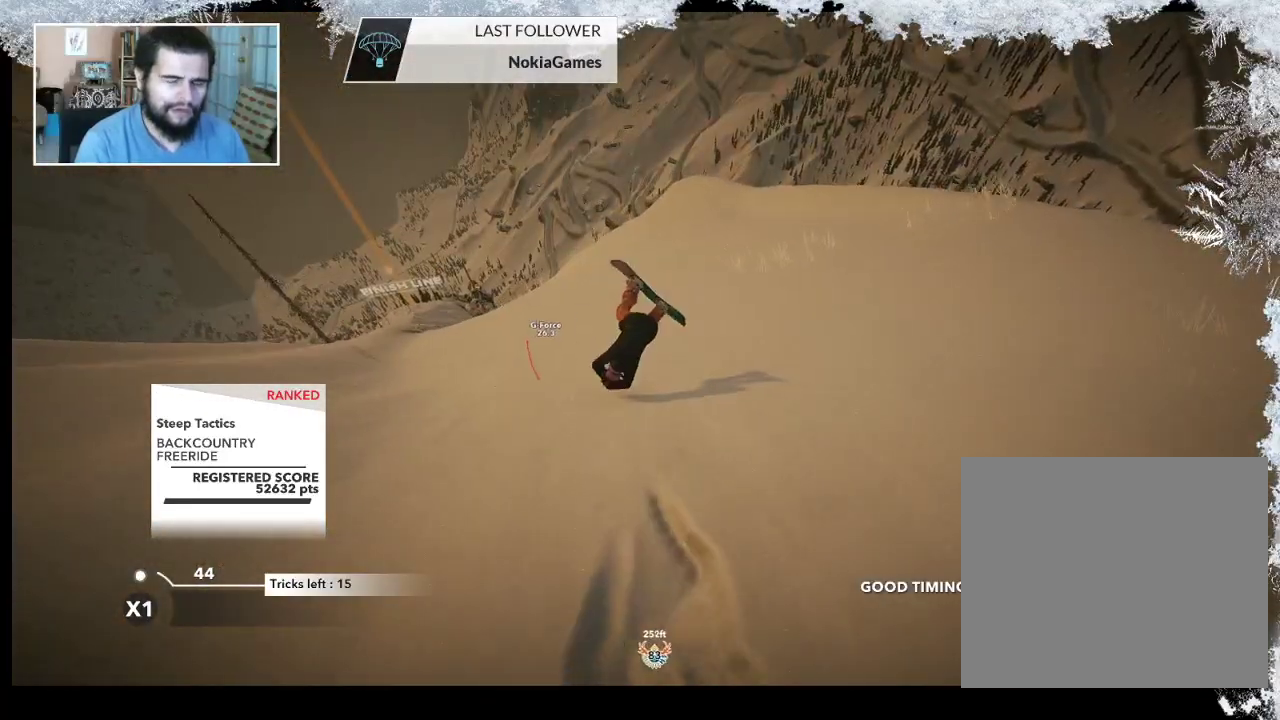
{"buttons": [], "left_stick": "center", "right_stick": "center", "events": []}
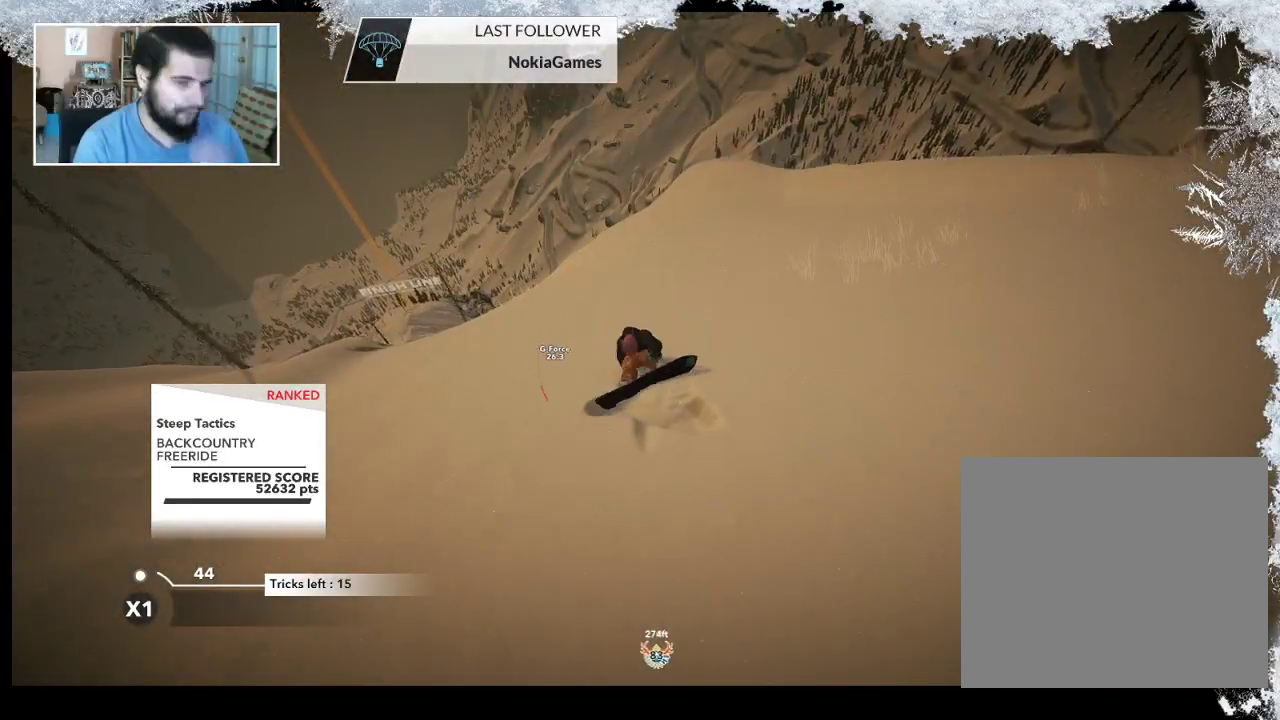
{"buttons": ["TRIANGLE"], "left_stick": "center", "right_stick": "center", "events": [[400, "TRIANGLE", "down"]]}
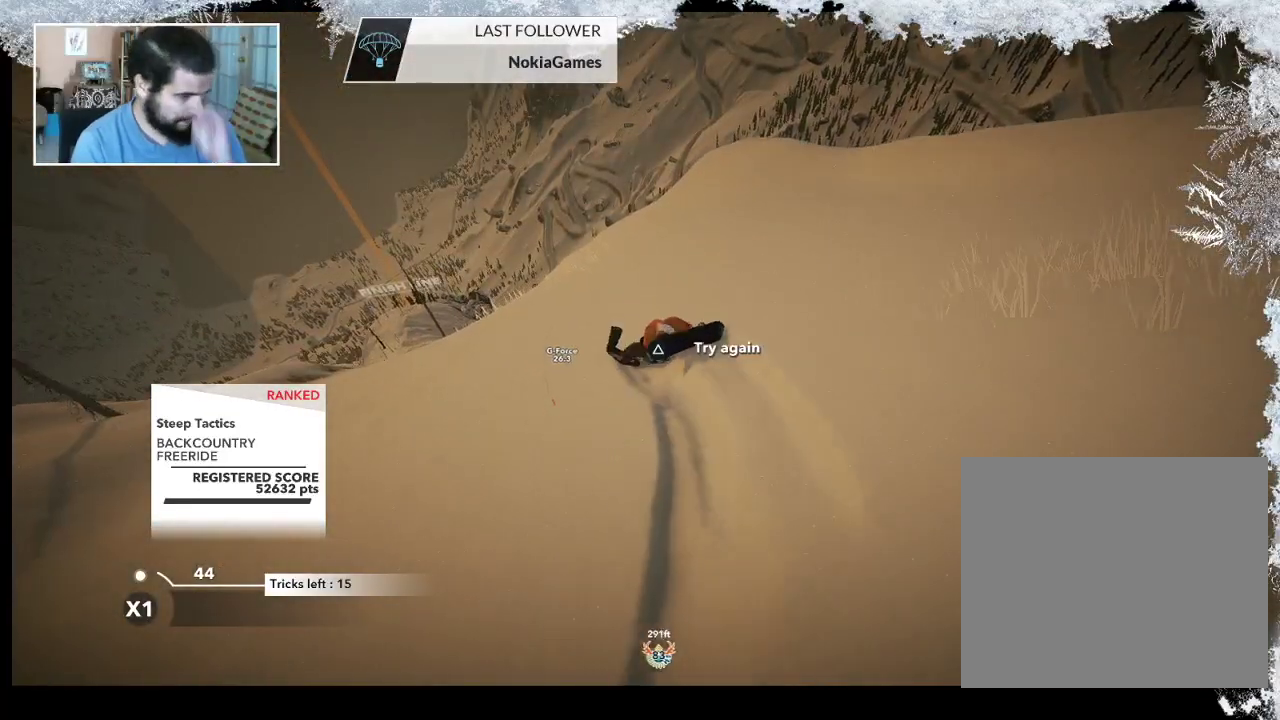
{"buttons": ["TRIANGLE"], "left_stick": "center", "right_stick": "center", "events": []}
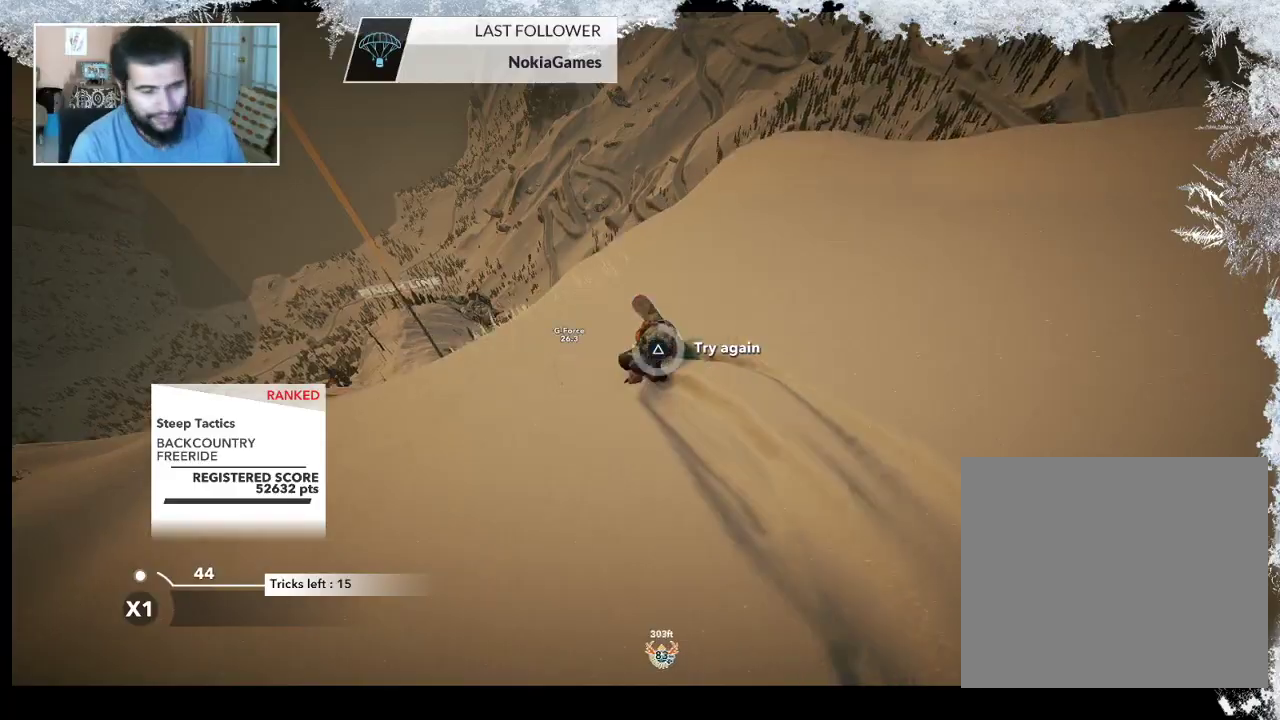
{"buttons": [], "left_stick": "center", "right_stick": "center", "events": [[200, "TRIANGLE", "up"], [233, "left_stick", "up"], [400, "left_stick", "center"]]}
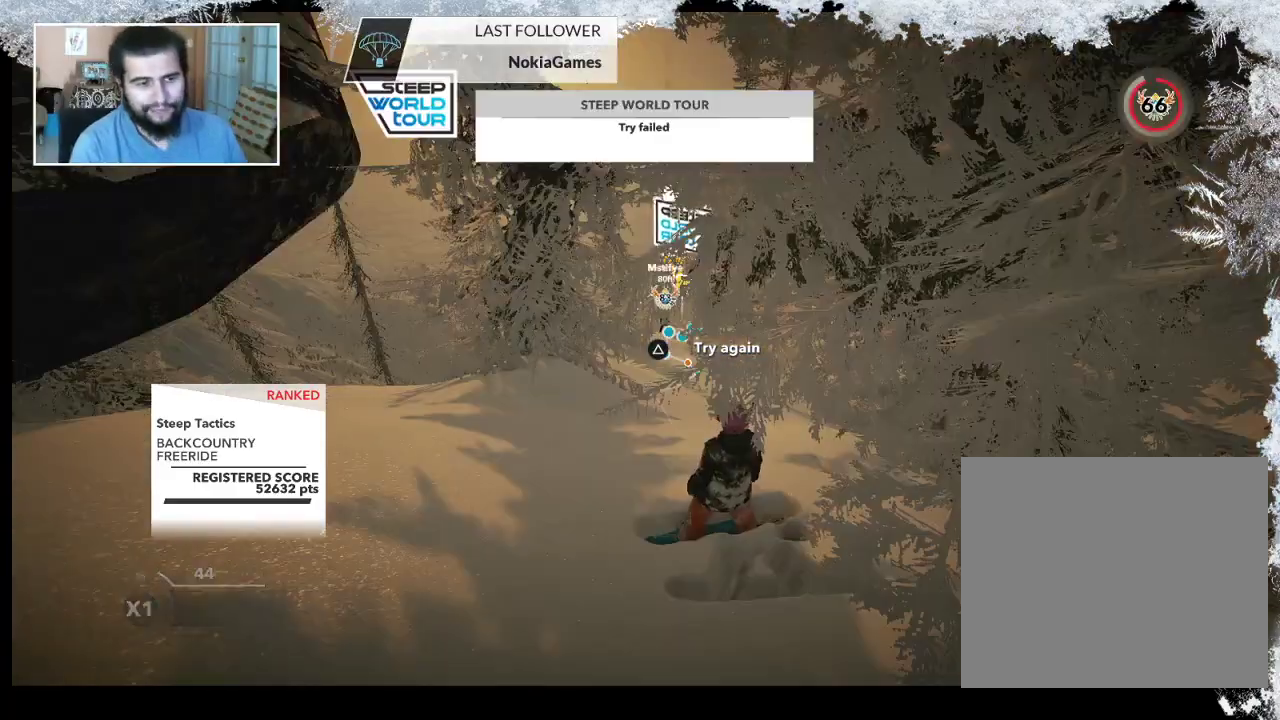
{"buttons": [], "left_stick": "up", "right_stick": "center", "events": [[33, "left_stick", "up"], [167, "left_stick", "center"], [300, "left_stick", "up"]]}
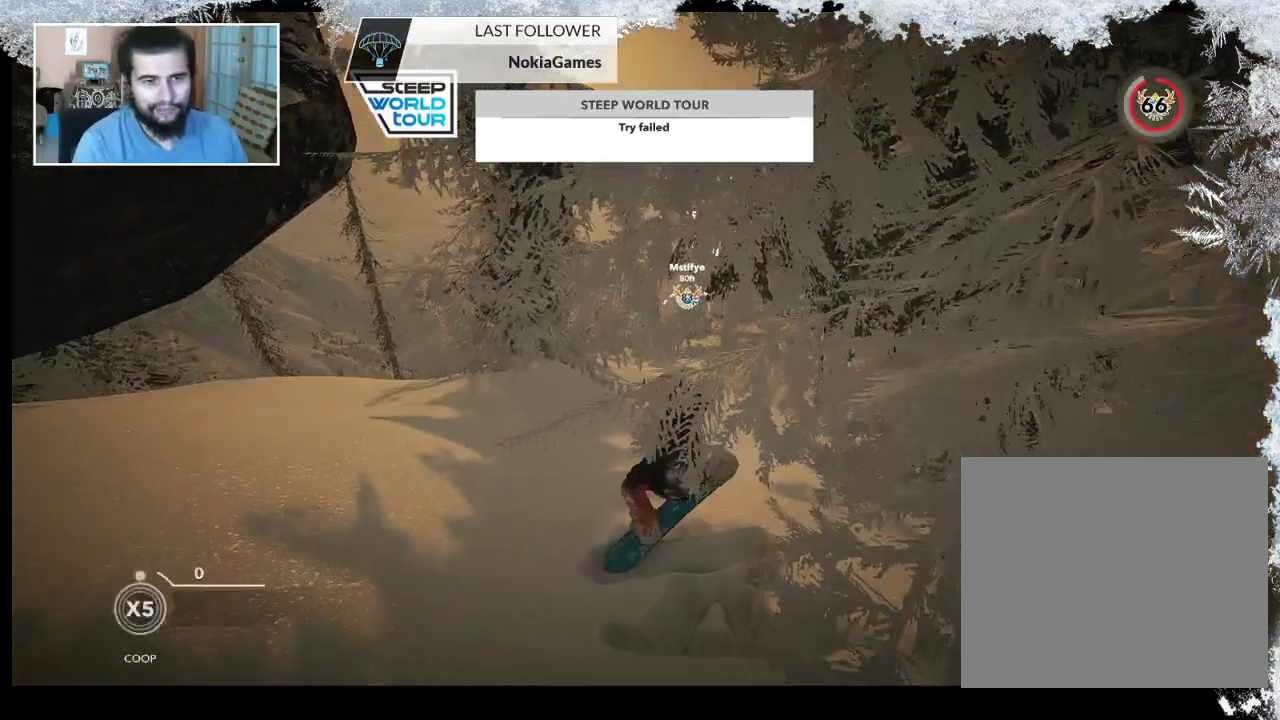
{"buttons": [], "left_stick": "up", "right_stick": "center", "events": []}
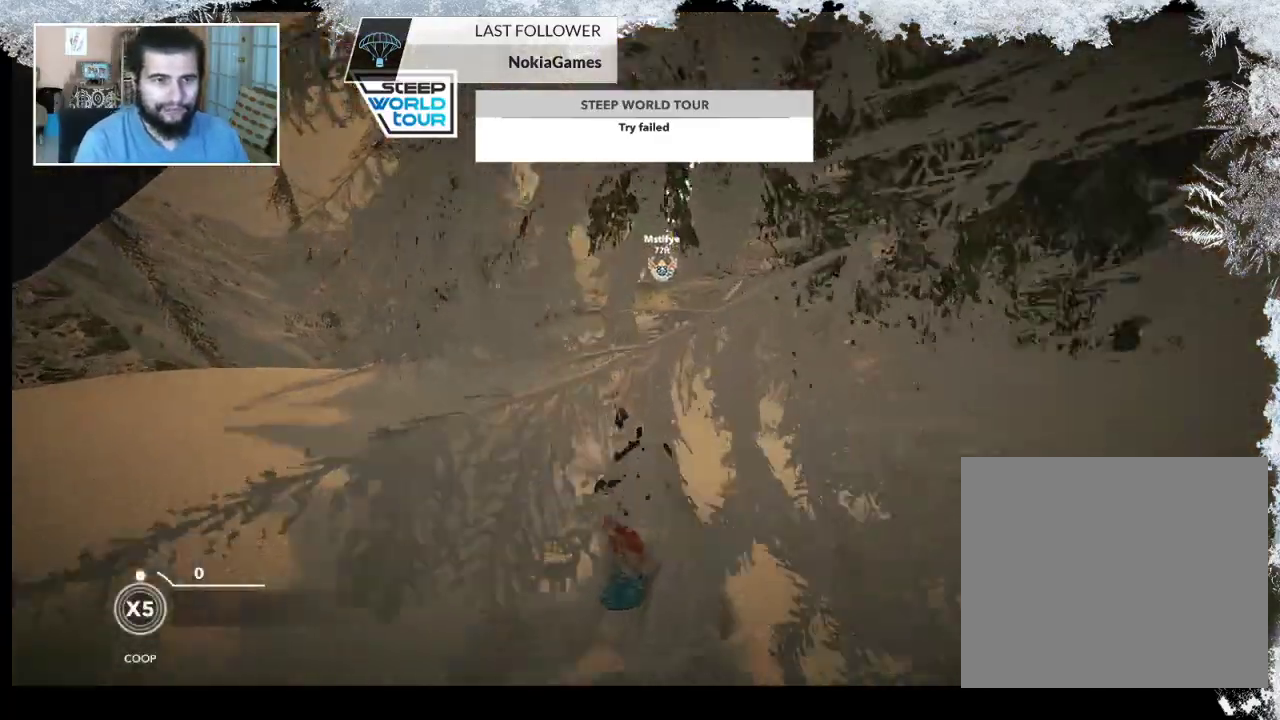
{"buttons": [], "left_stick": "center", "right_stick": "center", "events": [[67, "left_stick", "up-left"], [167, "left_stick", "center"]]}
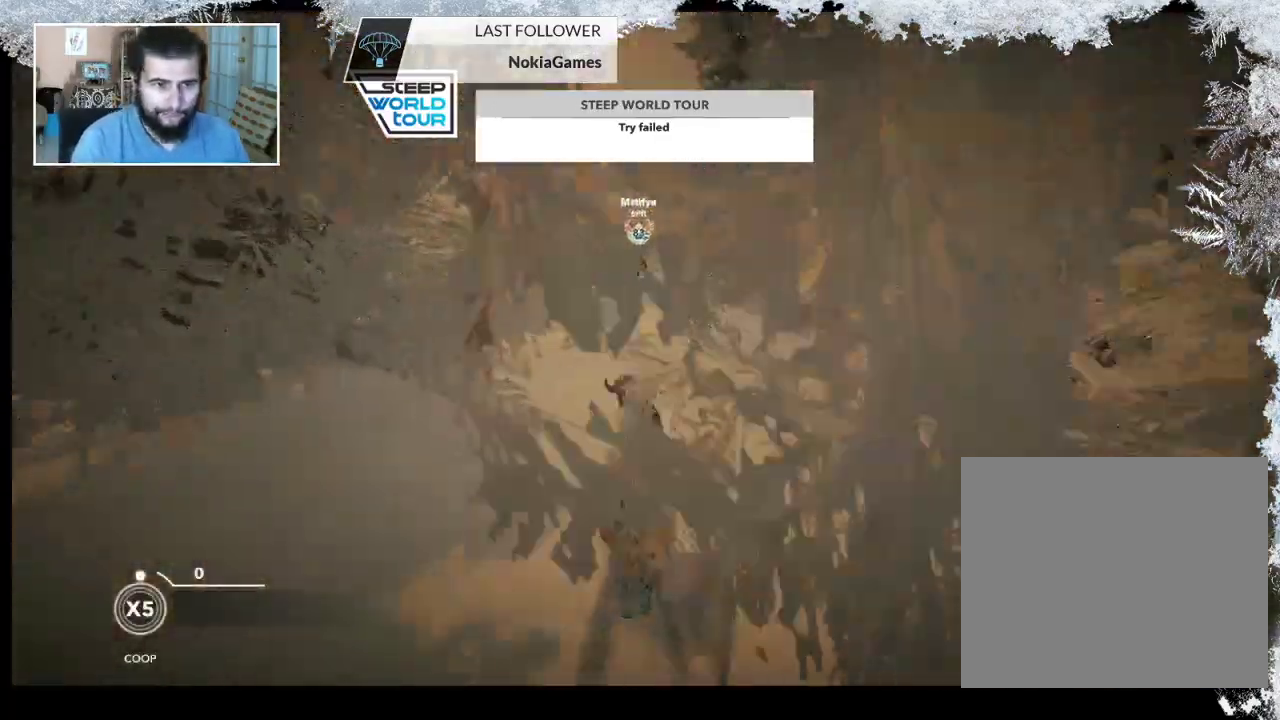
{"buttons": [], "left_stick": "center", "right_stick": "center", "events": []}
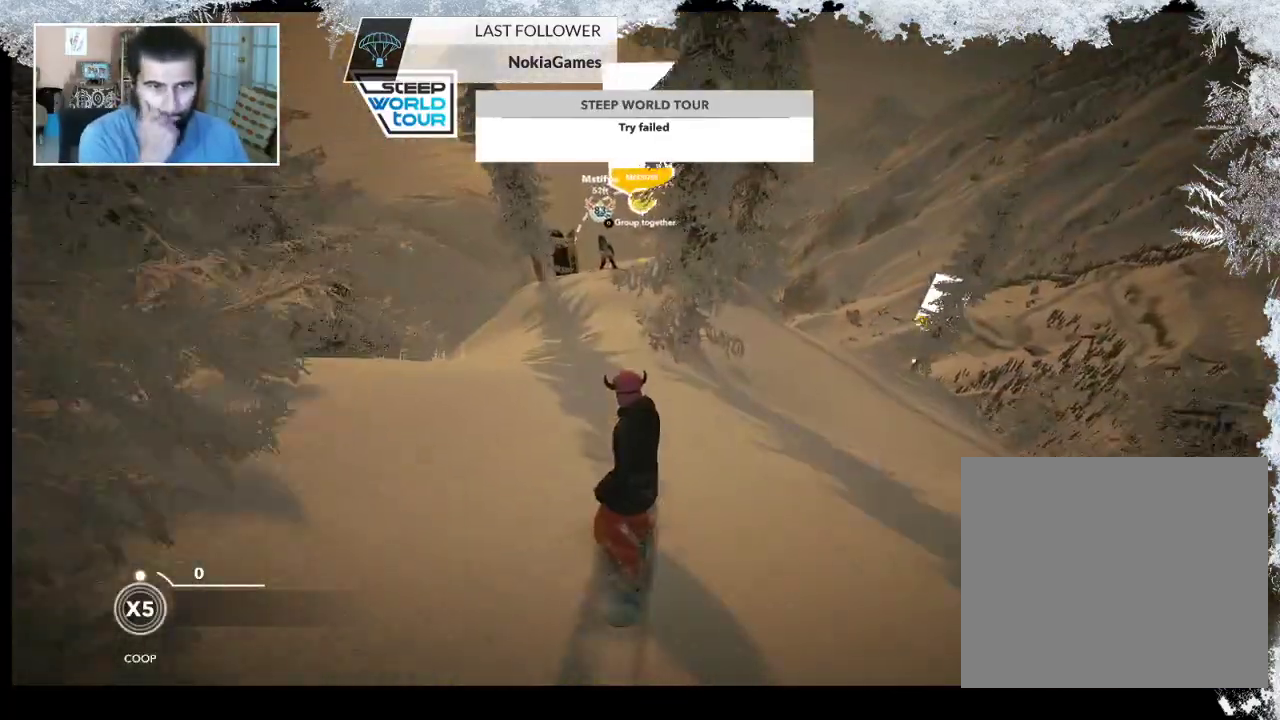
{"buttons": [], "left_stick": "left", "right_stick": "center", "events": [[67, "left_stick", "left"], [267, "left_stick", "center"], [467, "left_stick", "left"]]}
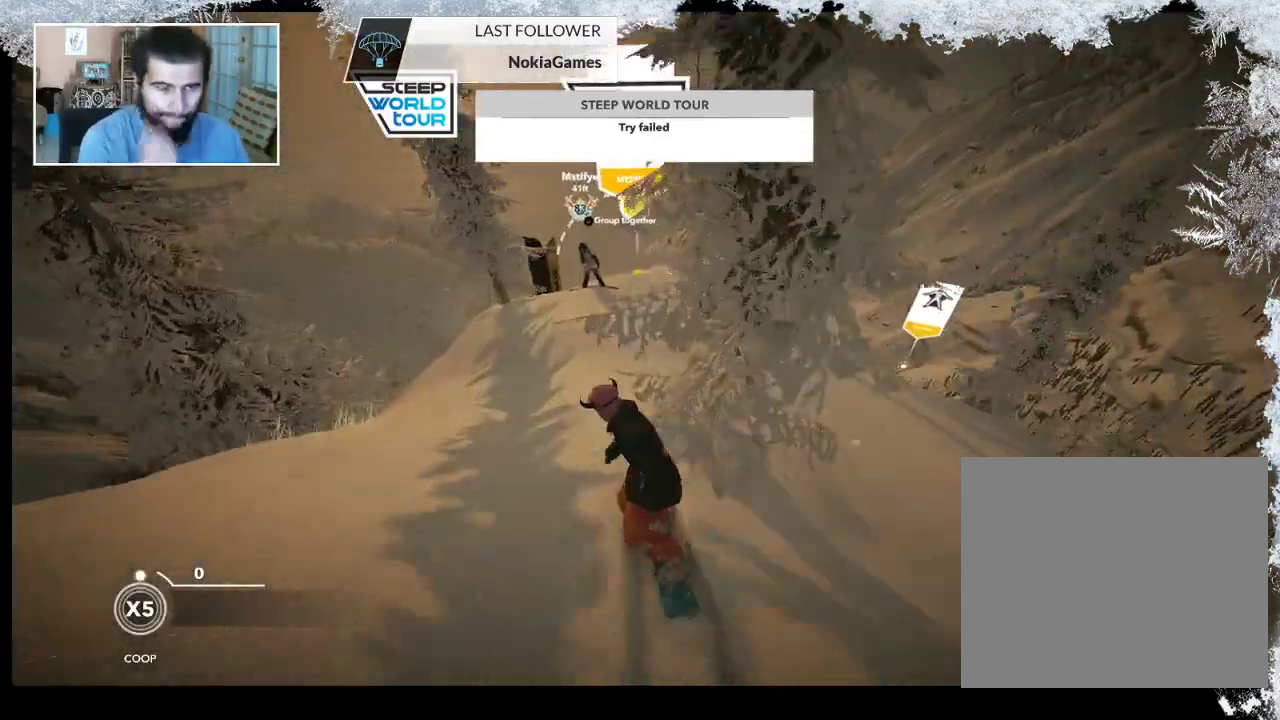
{"buttons": [], "left_stick": "right", "right_stick": "center", "events": [[133, "left_stick", "center"], [433, "left_stick", "right"]]}